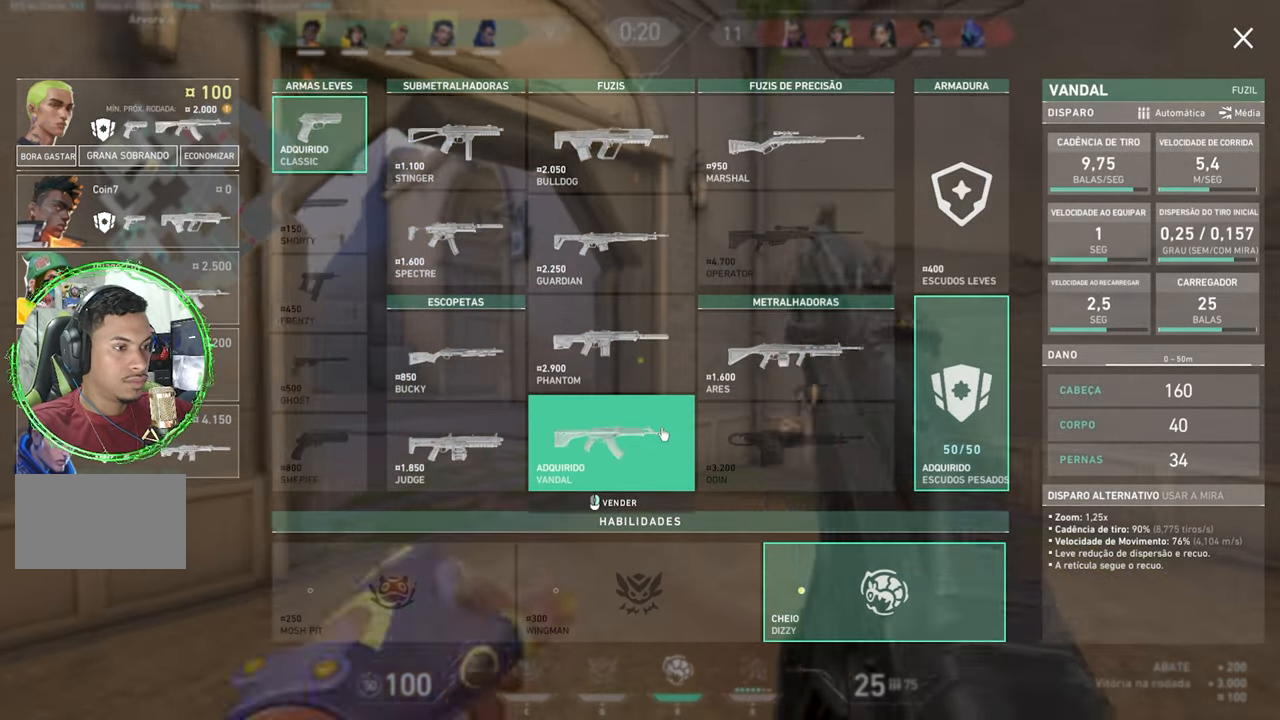
Gameplay with keyboard and mouse; each line is a JSON object with the keys held at the frame after it. "events" lists presses ("down") and releases ("up") of "1", "2", "3", "4", "5", "a", "alt", "c", "caps_lock", "ctrl", "d", "e", "f", "g", "q", "r", "s", "shift", "space", "t", "tab", "v", "w", "x" and "z" between this image and that frame as [ms after this image, input, new state], when the widget could be followed in between. No other keys are recorded. "mouse_move" is the direction in which the mouse moves at that frame (one of eight, or "still"), when it could be read. Mouse buttons are not recorded.
{"keys": ["shift", "w"], "mouse_move": "right", "events": [[183, "shift", "down"]]}
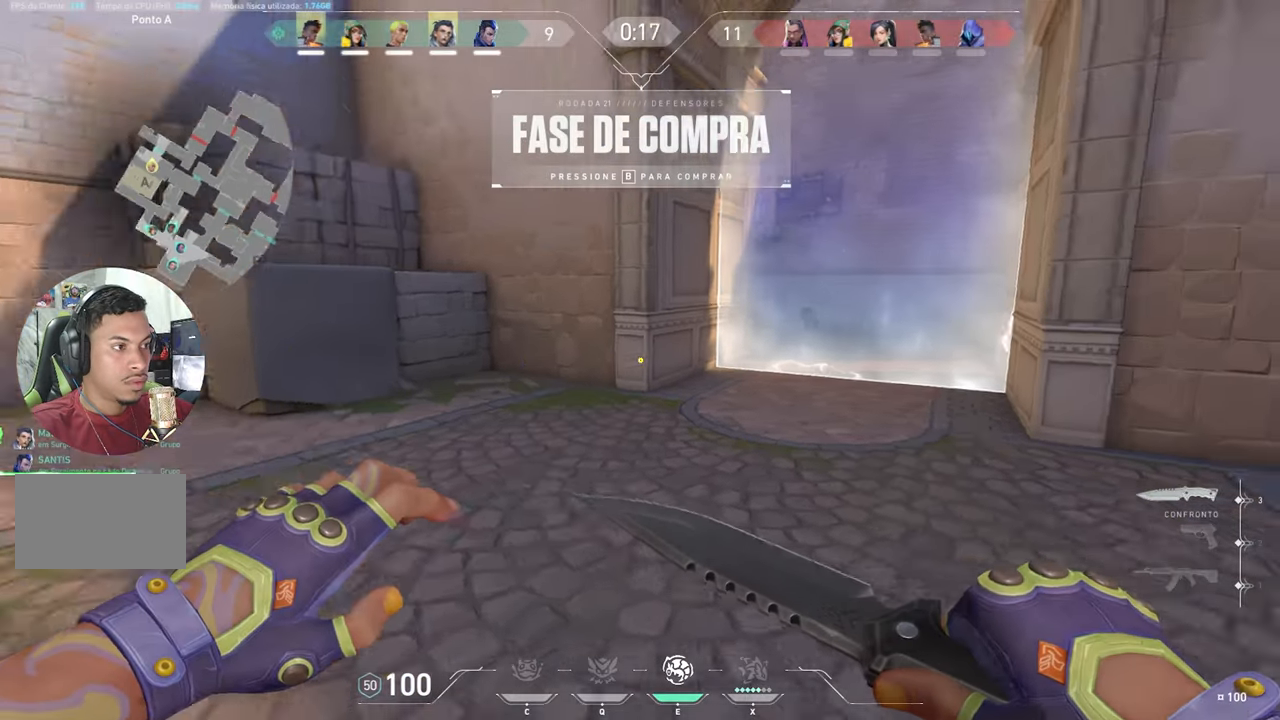
{"keys": ["a", "e", "shift", "w"], "mouse_move": "still", "events": [[250, "a", "down"], [433, "e", "down"]]}
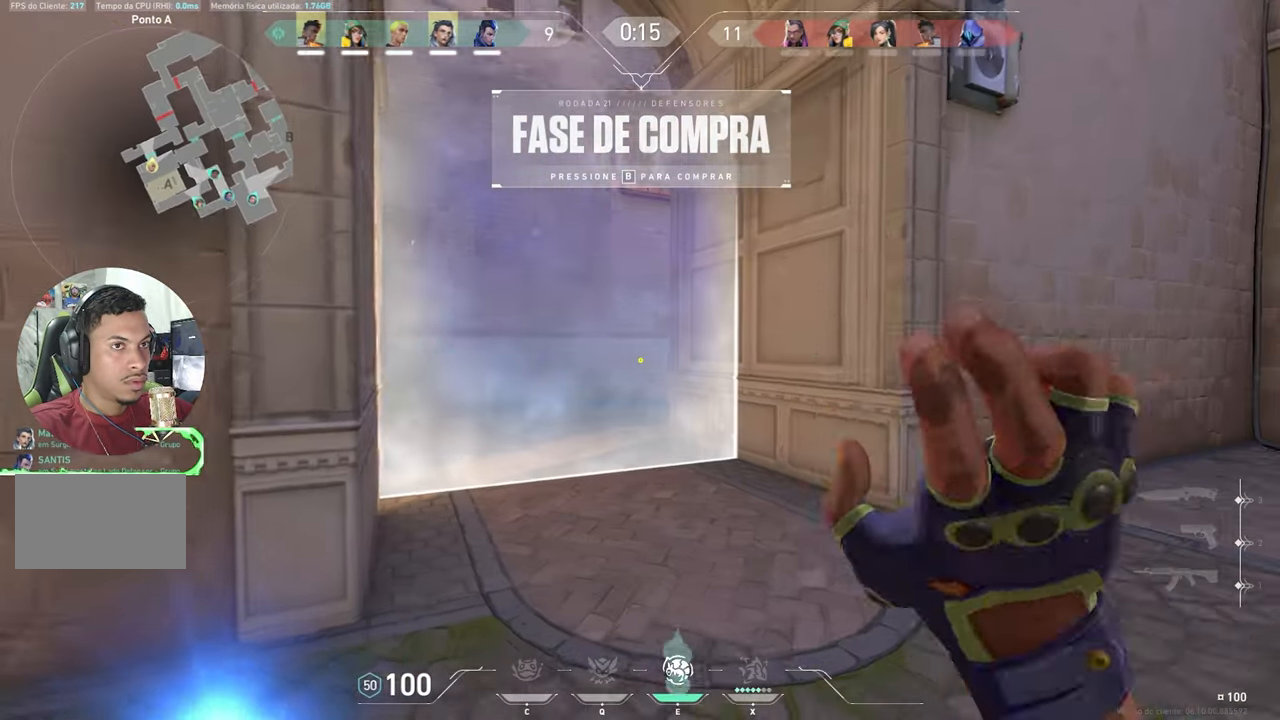
{"keys": ["shift", "w"], "mouse_move": "still", "events": [[33, "e", "up"], [83, "a", "up"]]}
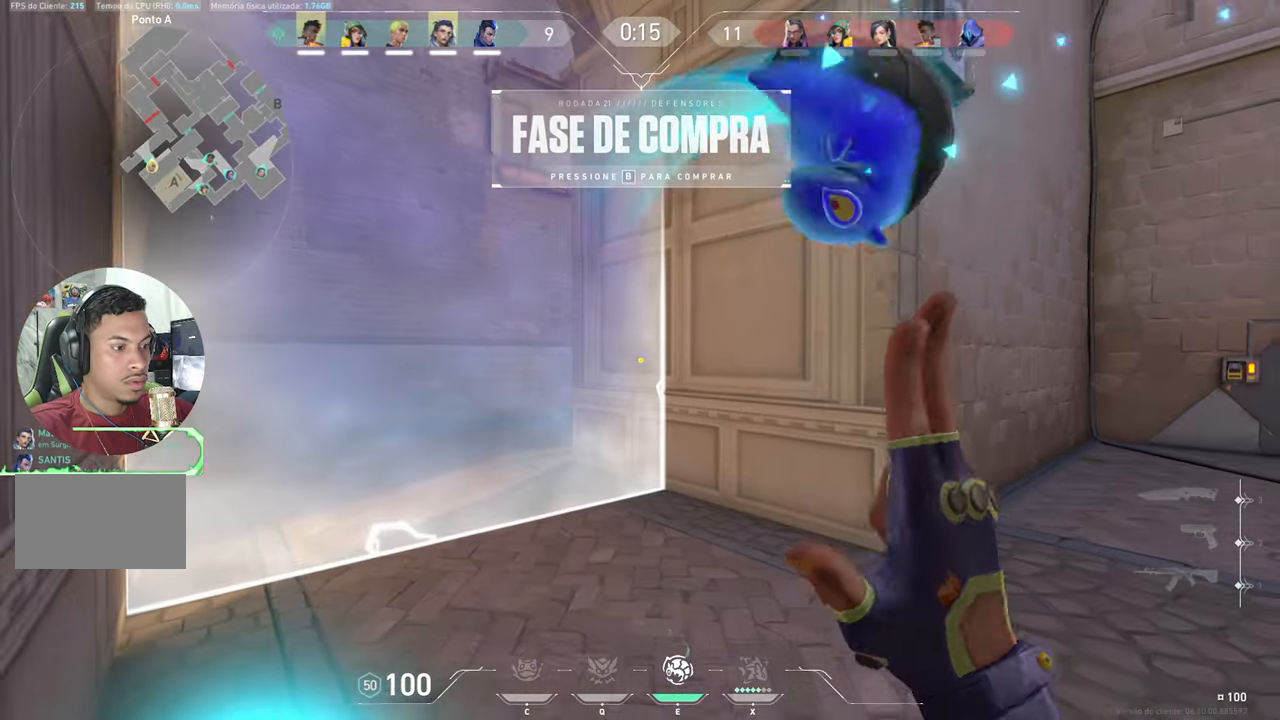
{"keys": ["s", "shift"], "mouse_move": "still", "events": [[50, "a", "down"], [83, "a", "up"], [83, "s", "down"], [83, "w", "up"]]}
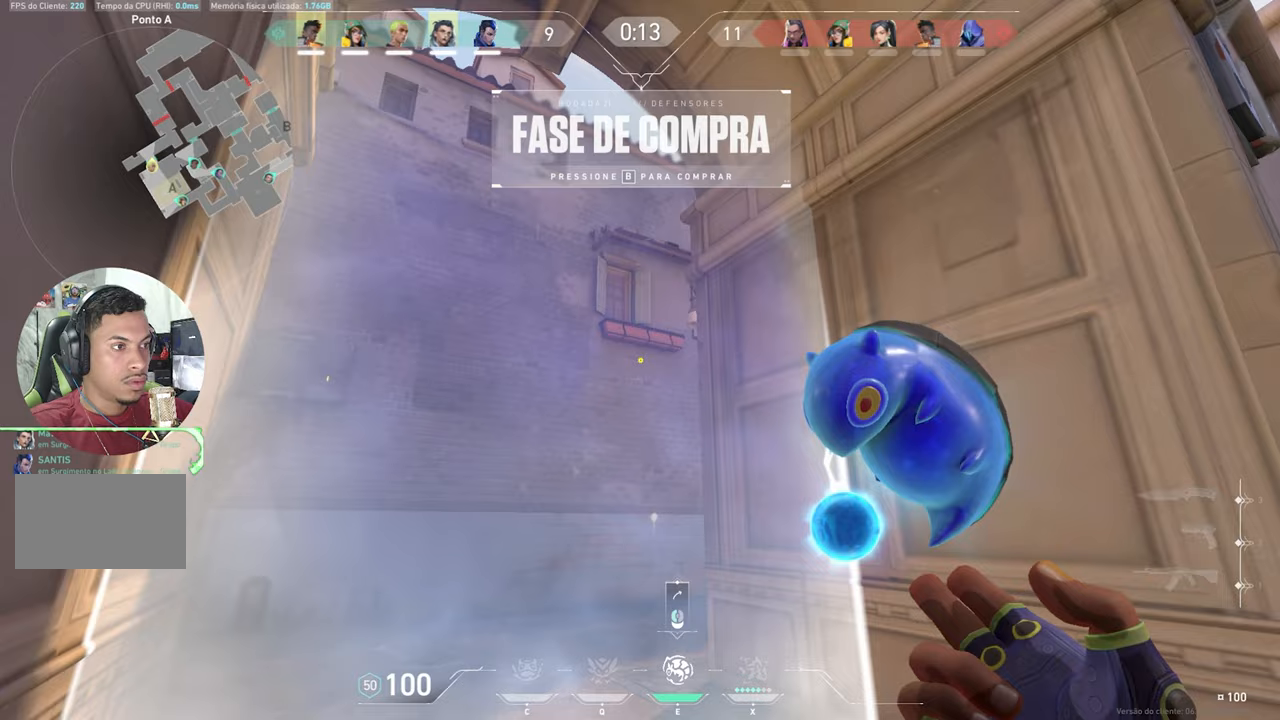
{"keys": ["shift"], "mouse_move": "still", "events": [[183, "a", "down"], [233, "a", "up"], [317, "s", "up"]]}
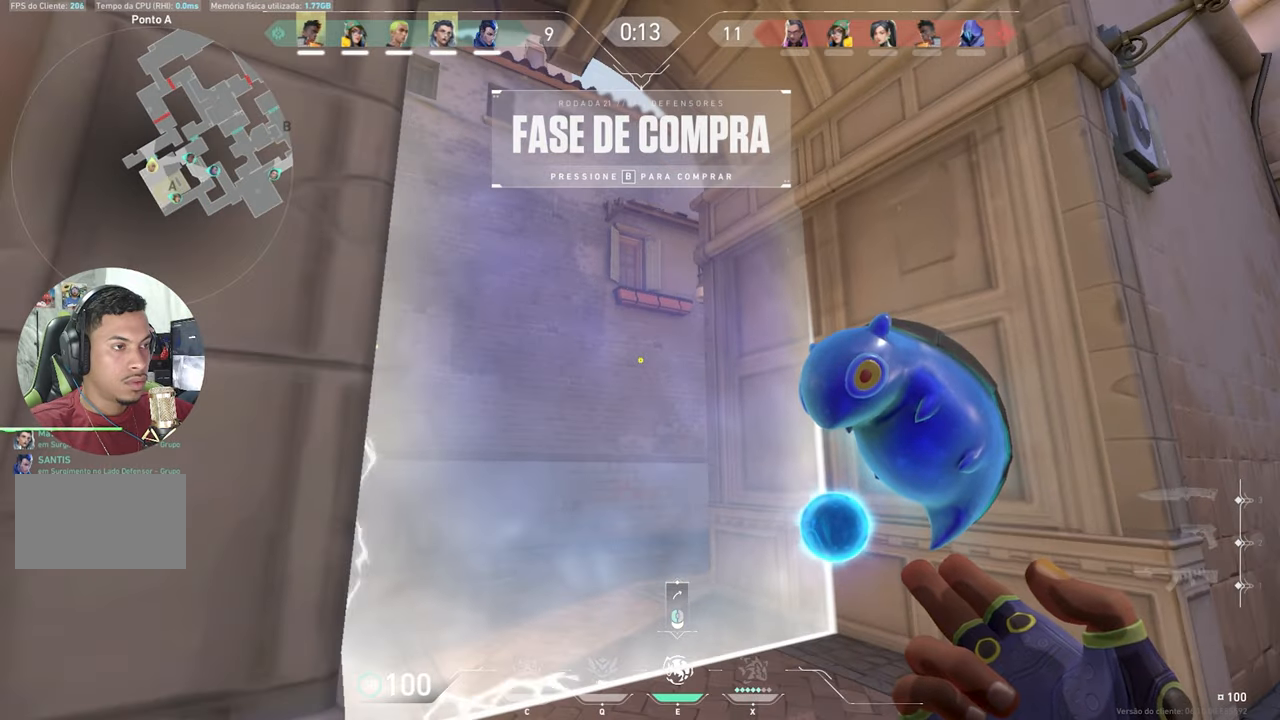
{"keys": ["shift"], "mouse_move": "still", "events": []}
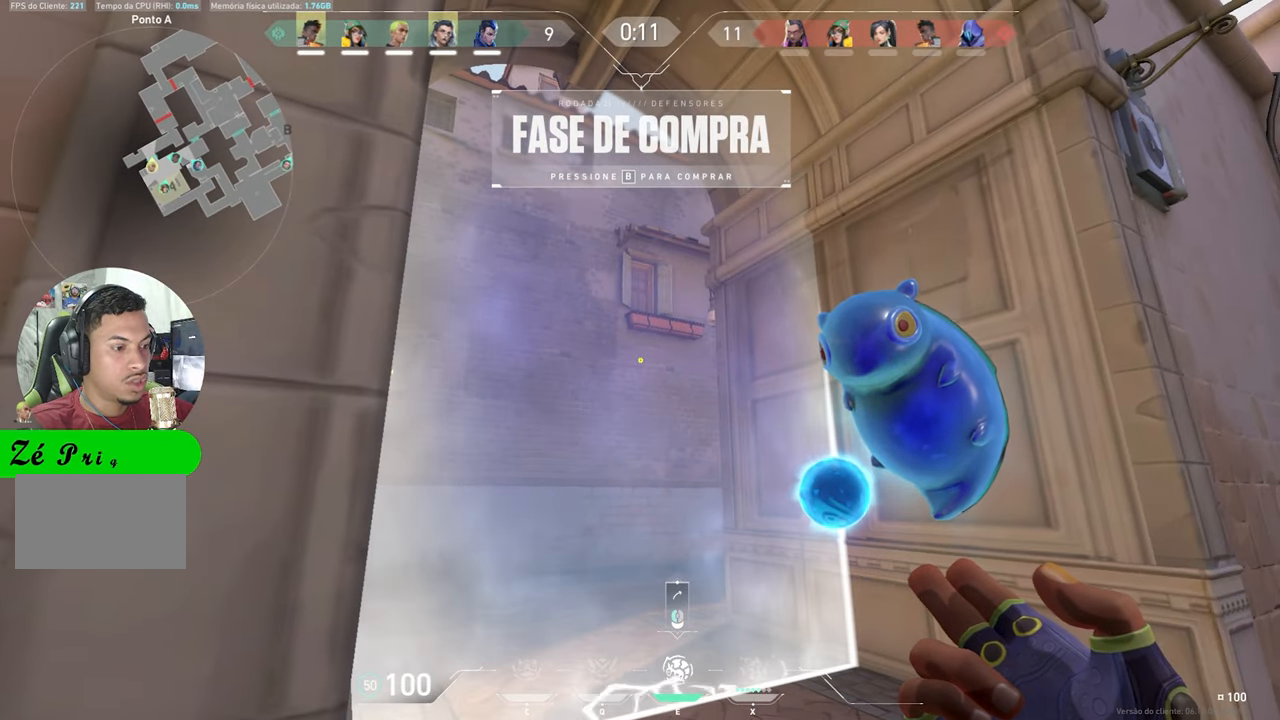
{"keys": ["shift"], "mouse_move": "still", "events": []}
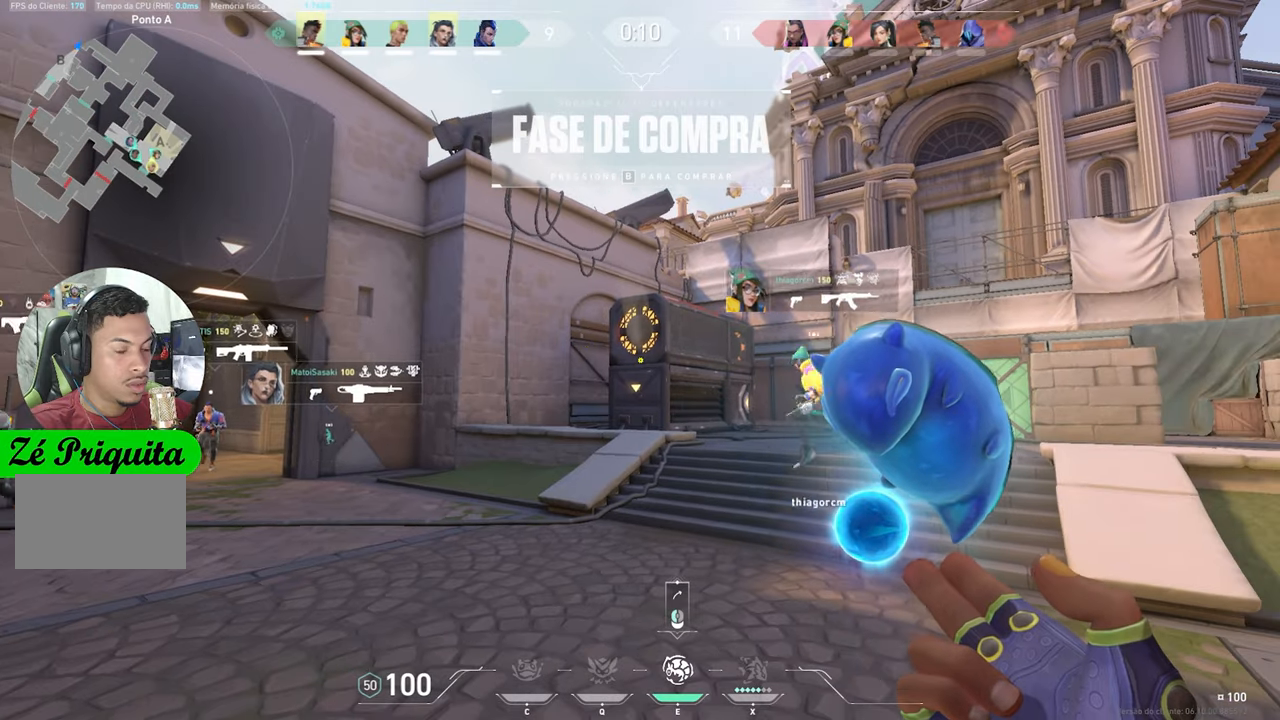
{"keys": ["shift"], "mouse_move": "still", "events": []}
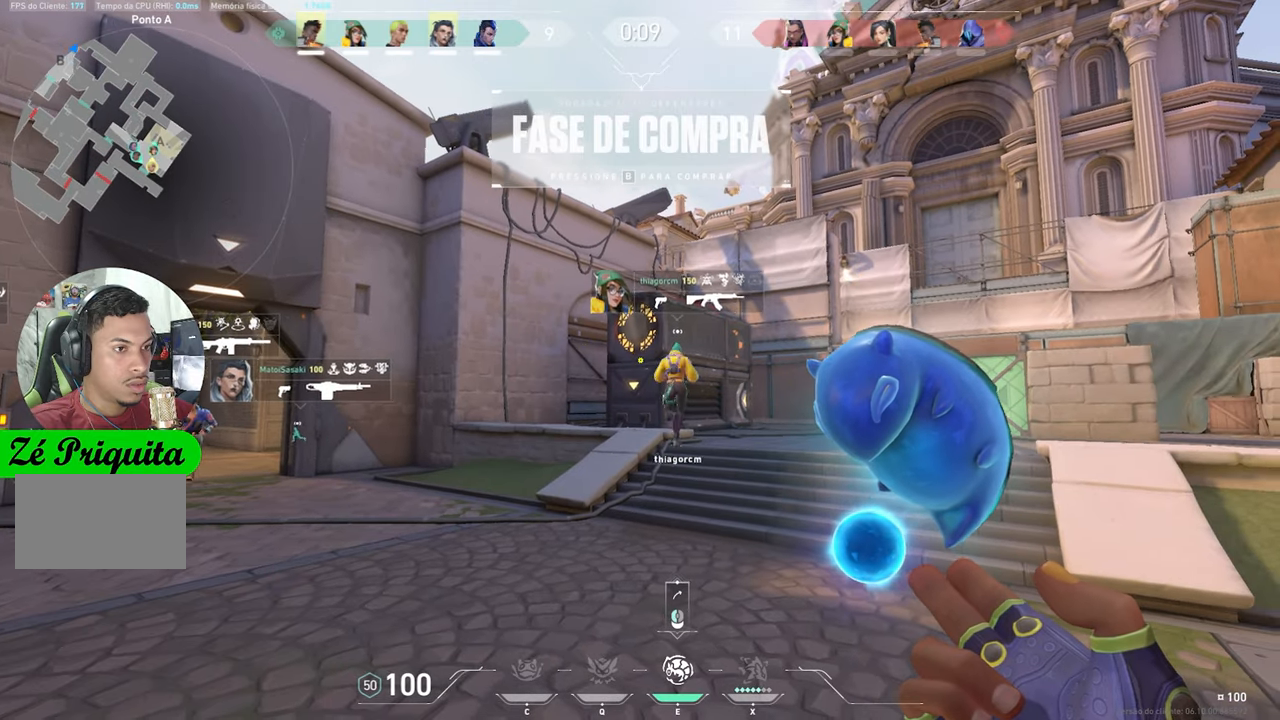
{"keys": ["shift"], "mouse_move": "still", "events": []}
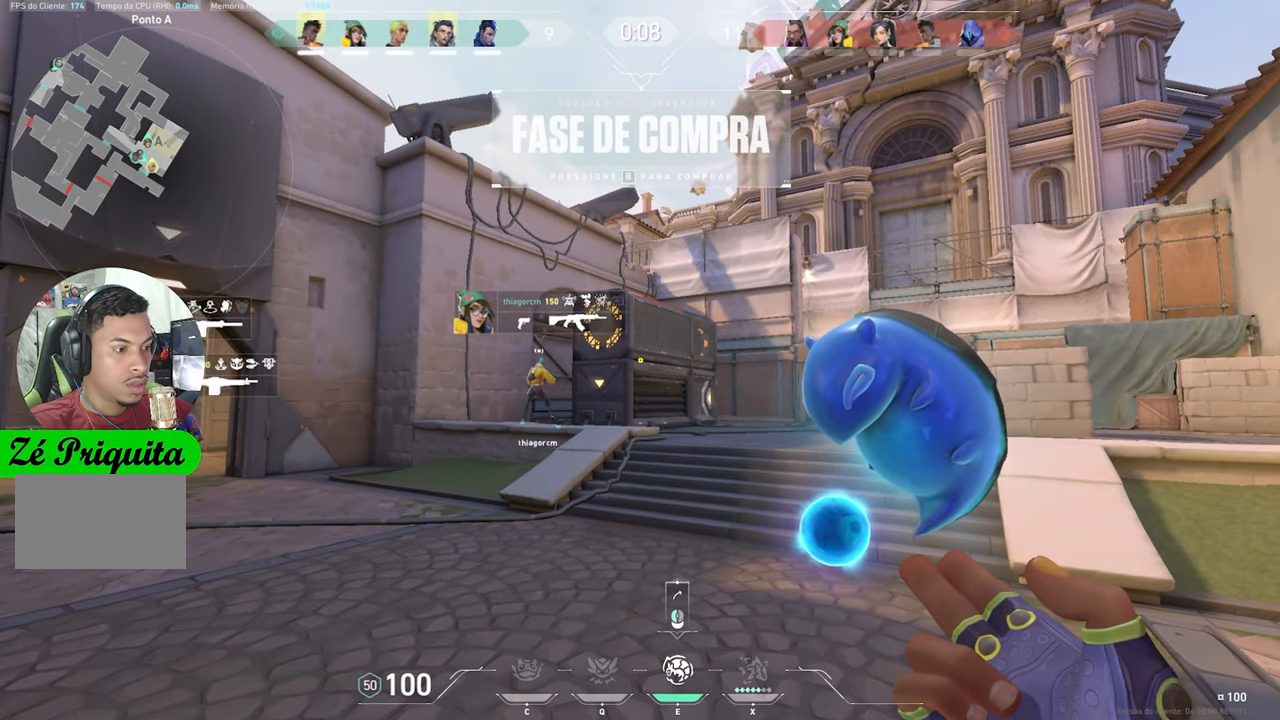
{"keys": ["shift"], "mouse_move": "still", "events": []}
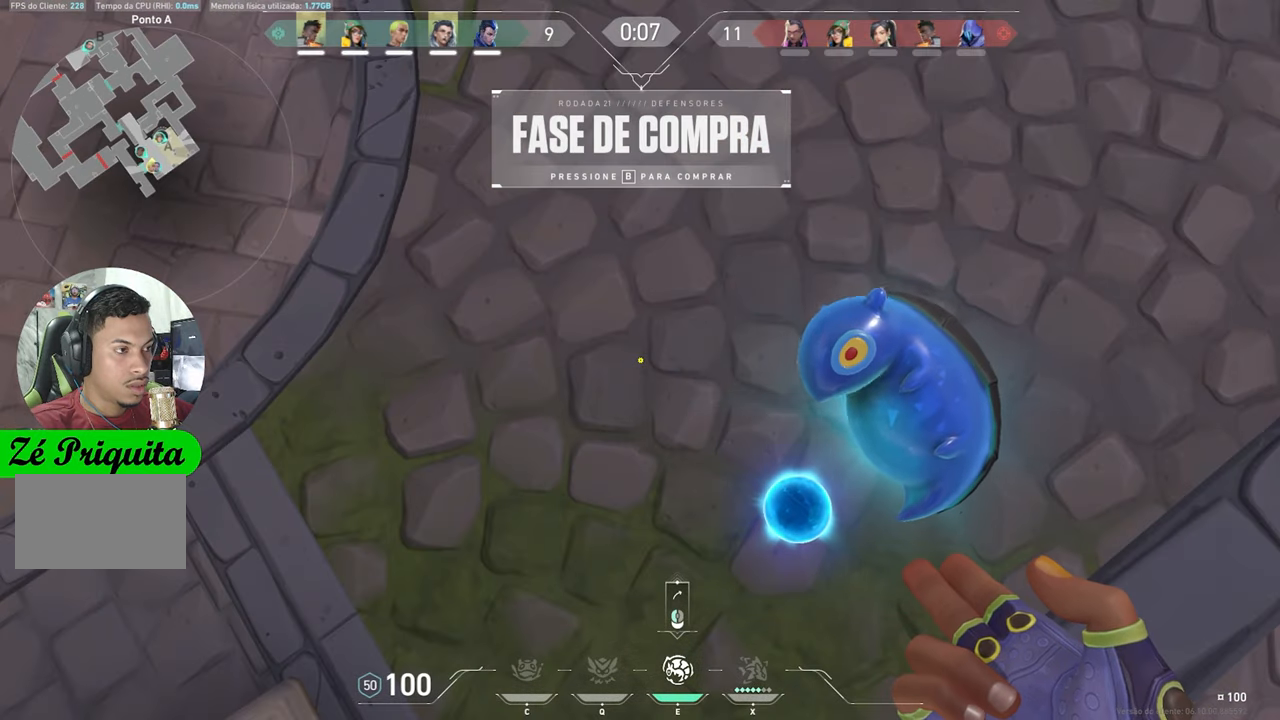
{"keys": ["shift"], "mouse_move": "left", "events": []}
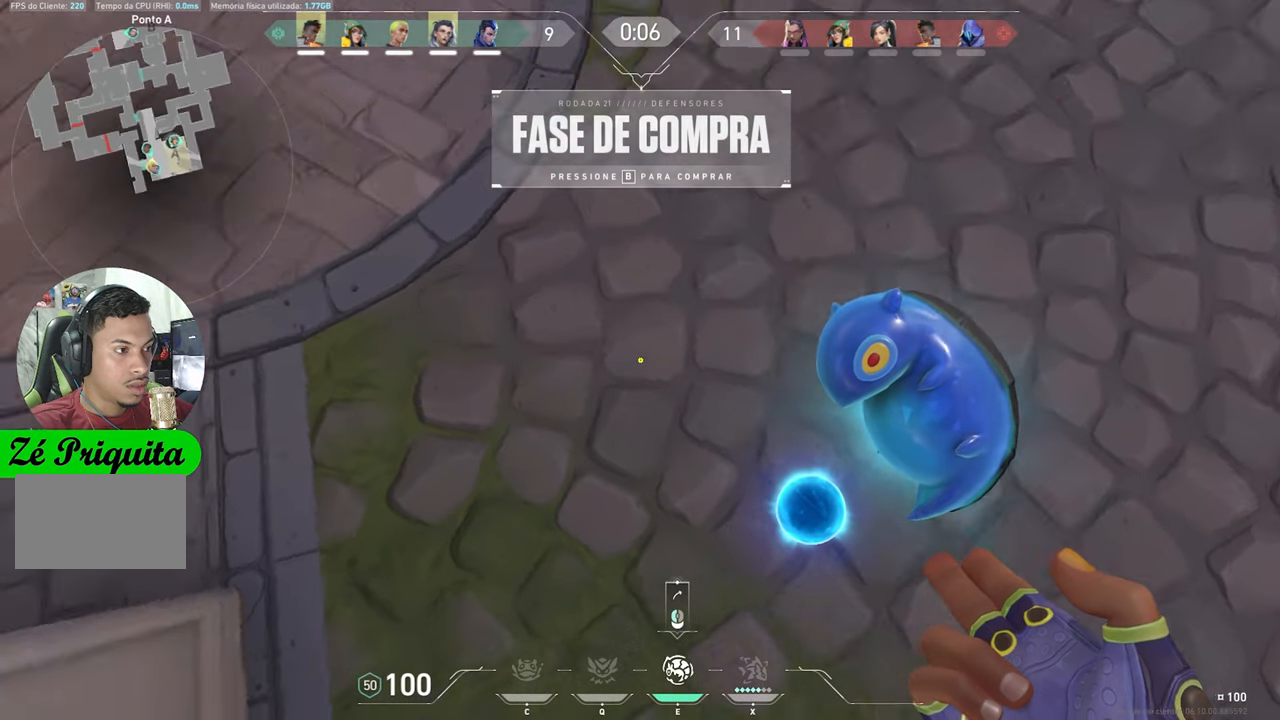
{"keys": ["shift"], "mouse_move": "still", "events": [[183, "w", "down"], [300, "w", "up"]]}
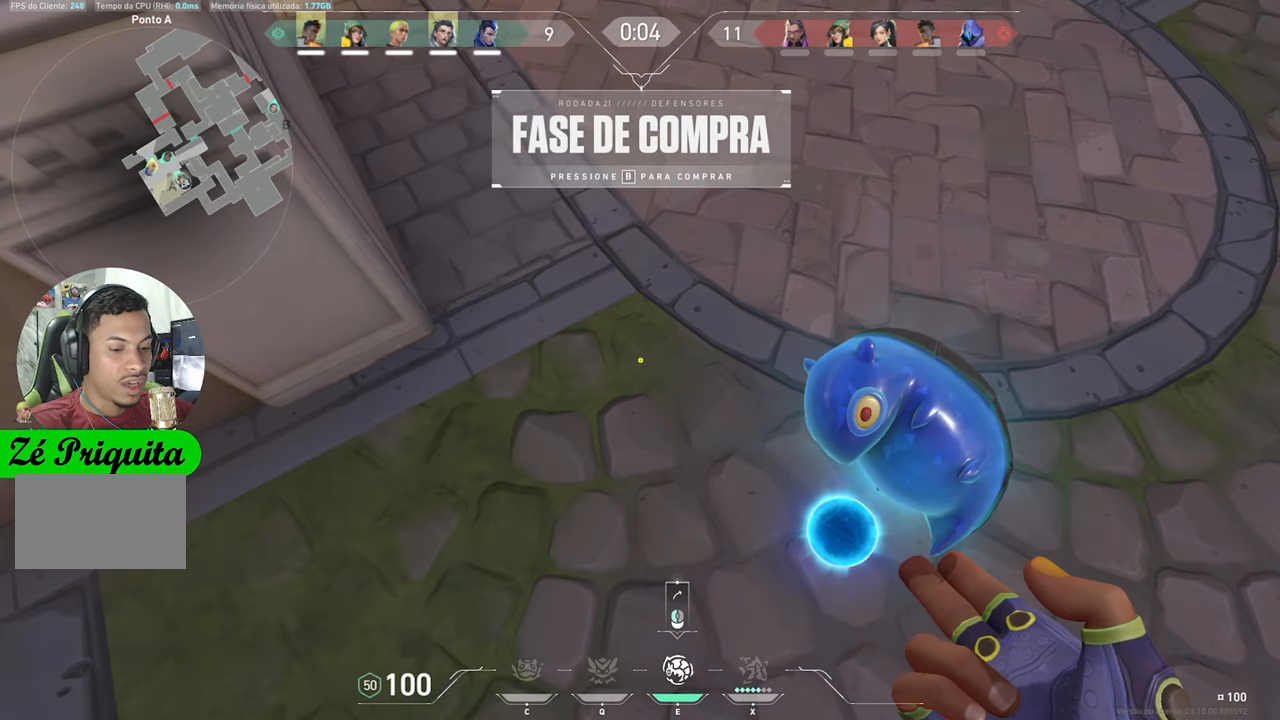
{"keys": ["shift"], "mouse_move": "still", "events": []}
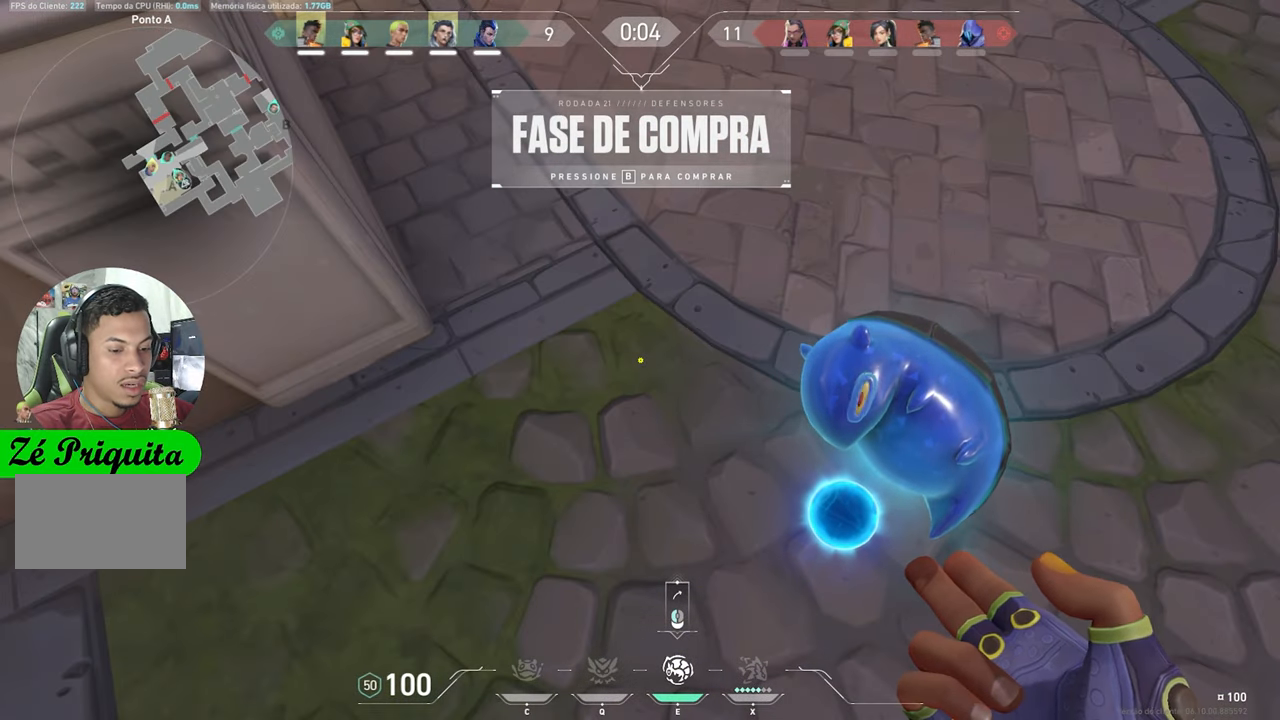
{"keys": ["shift"], "mouse_move": "still", "events": []}
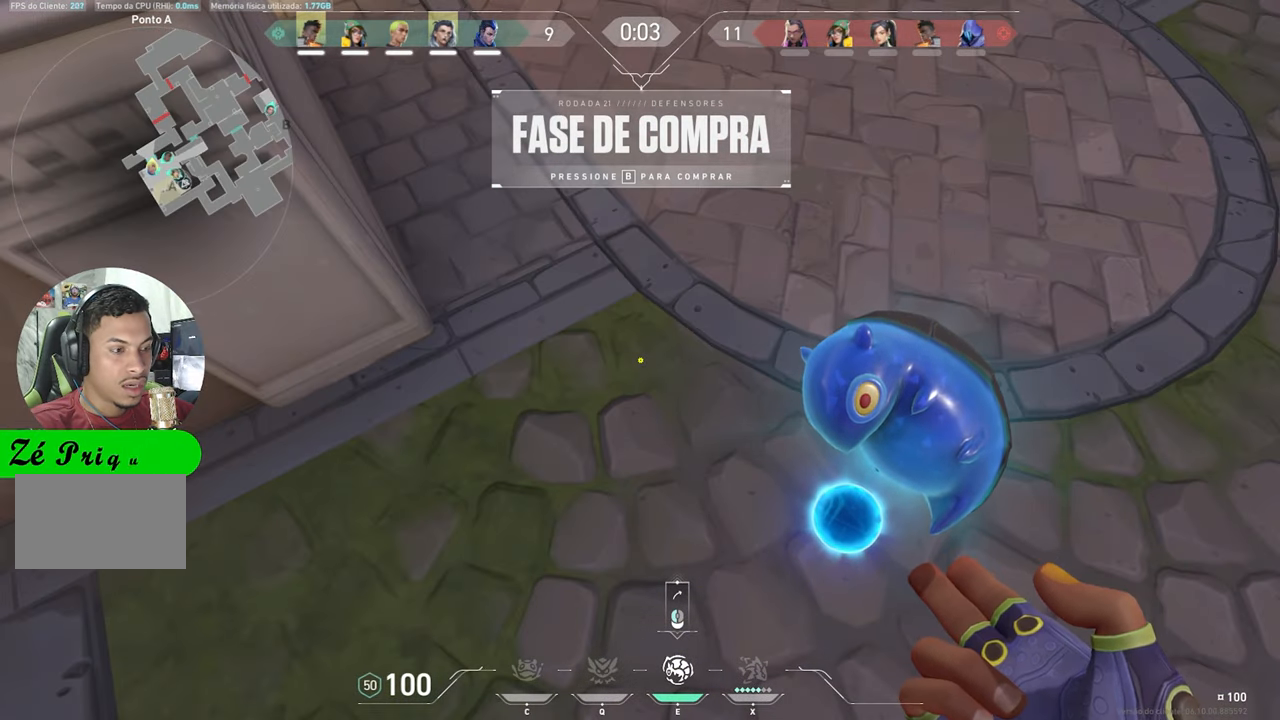
{"keys": ["shift"], "mouse_move": "still", "events": [[150, "s", "down"], [250, "s", "up"]]}
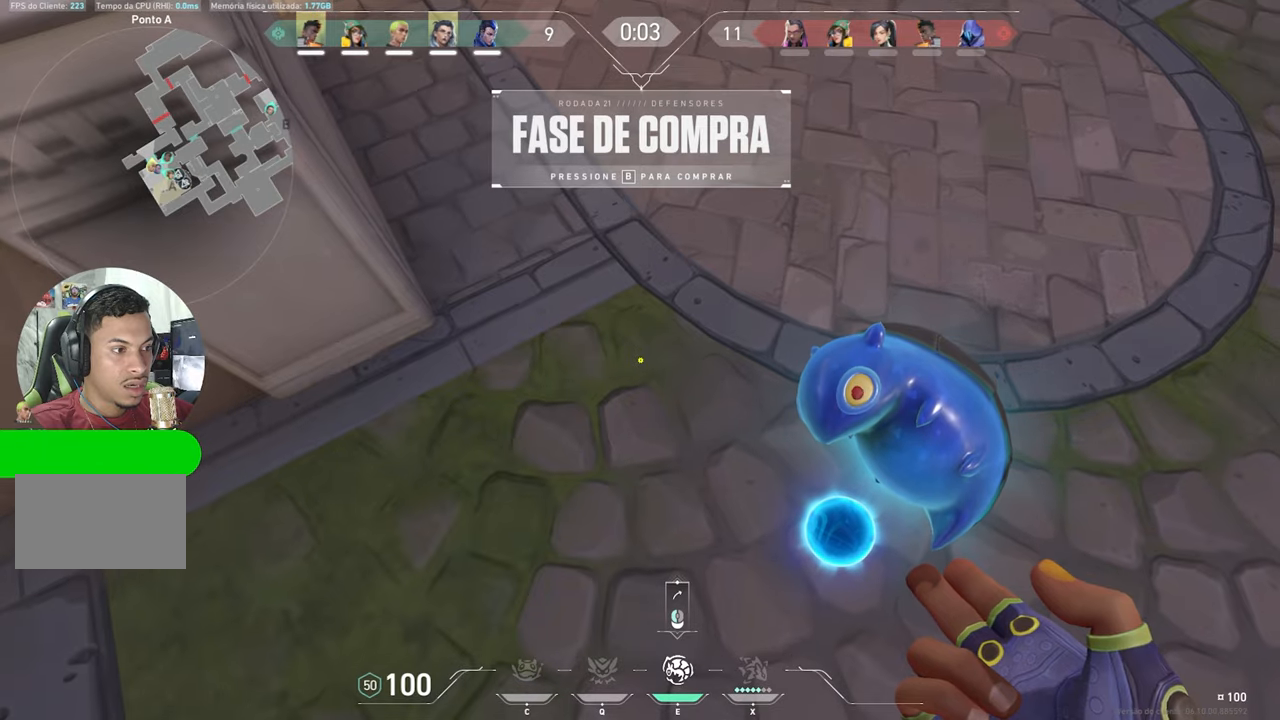
{"keys": ["shift", "w"], "mouse_move": "left", "events": [[17, "s", "down"], [117, "s", "up"], [217, "s", "down"], [300, "s", "up"], [384, "w", "down"]]}
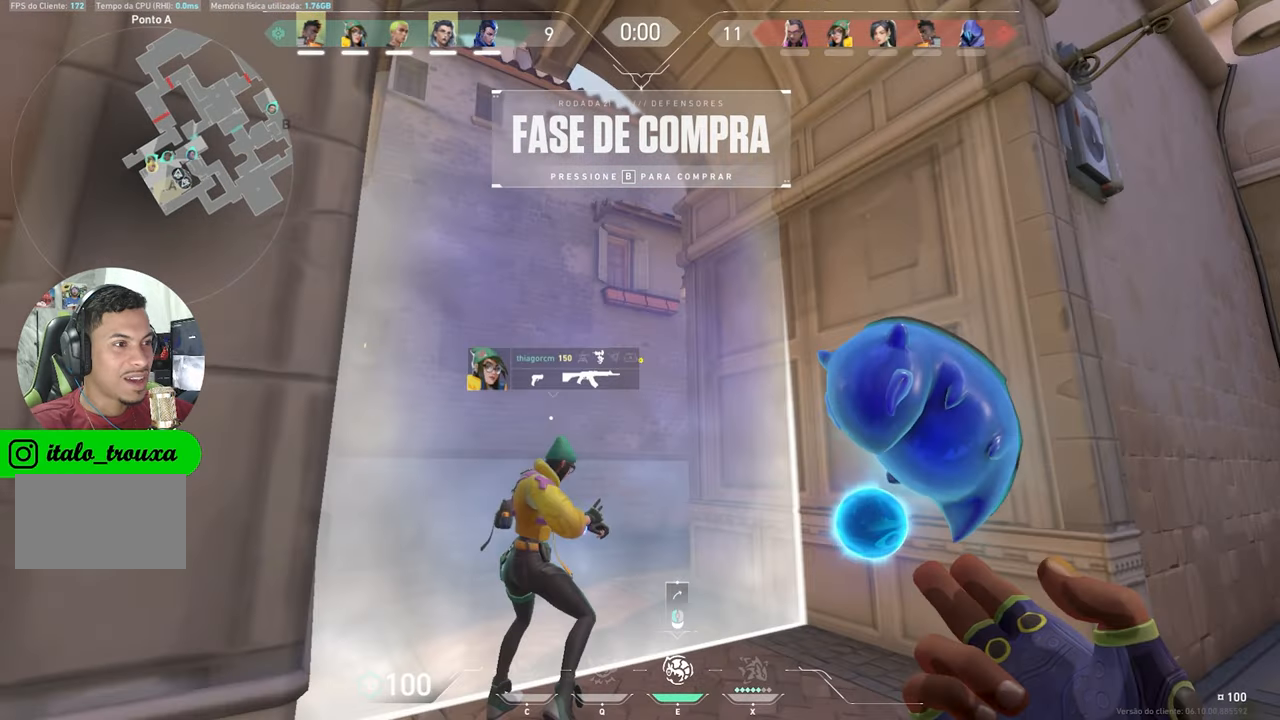
{"keys": ["shift", "w"], "mouse_move": "still", "events": []}
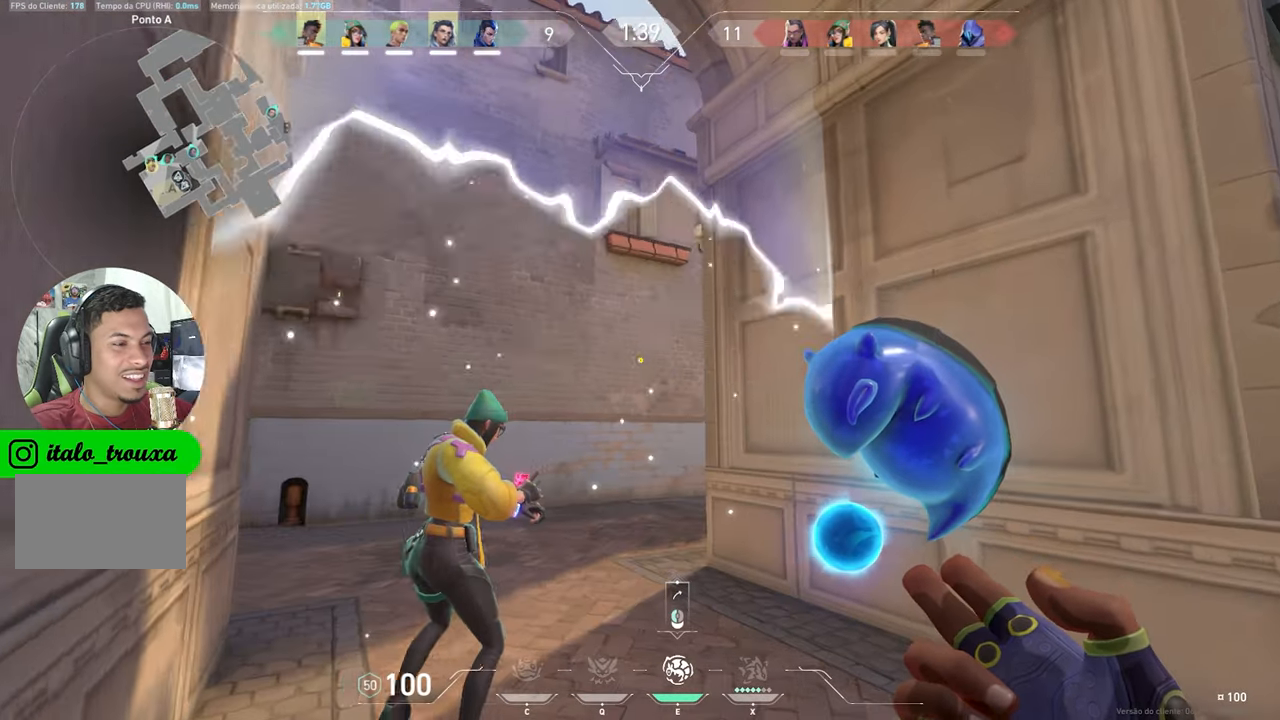
{"keys": ["shift", "w"], "mouse_move": "up", "events": []}
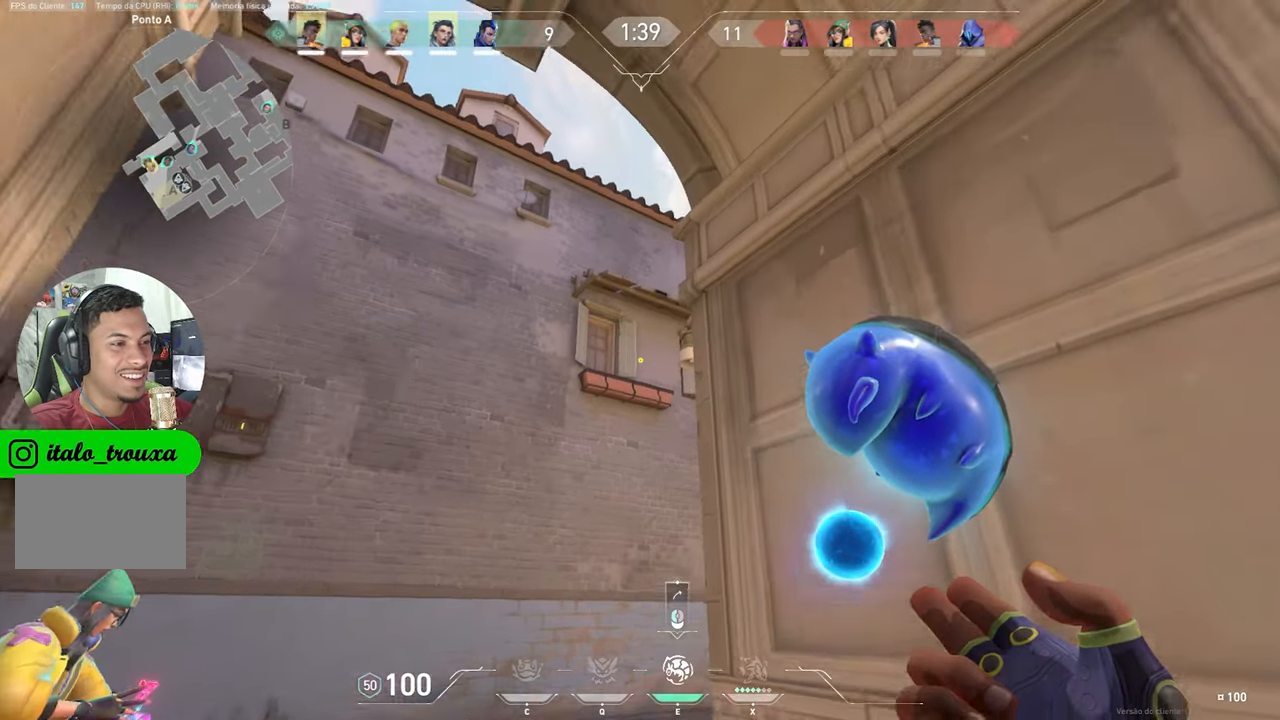
{"keys": ["s", "shift"], "mouse_move": "still", "events": [[84, "w", "up"], [367, "s", "down"]]}
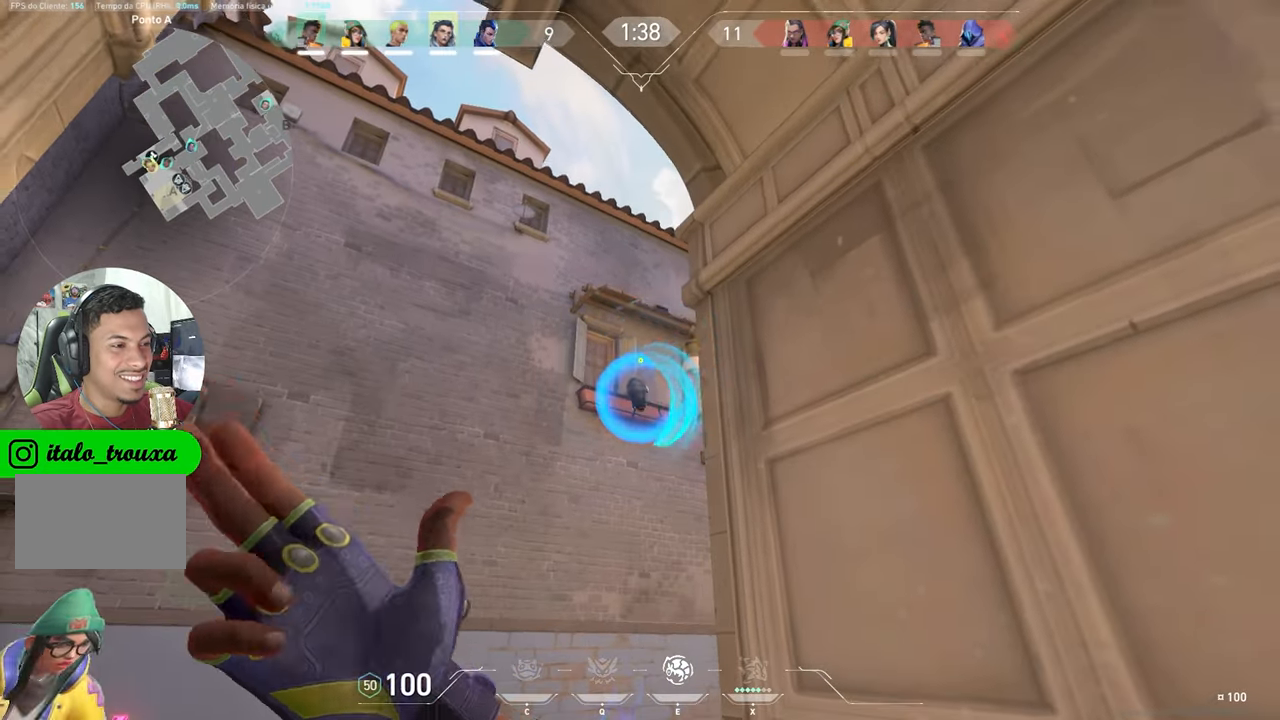
{"keys": ["s", "shift"], "mouse_move": "still", "events": []}
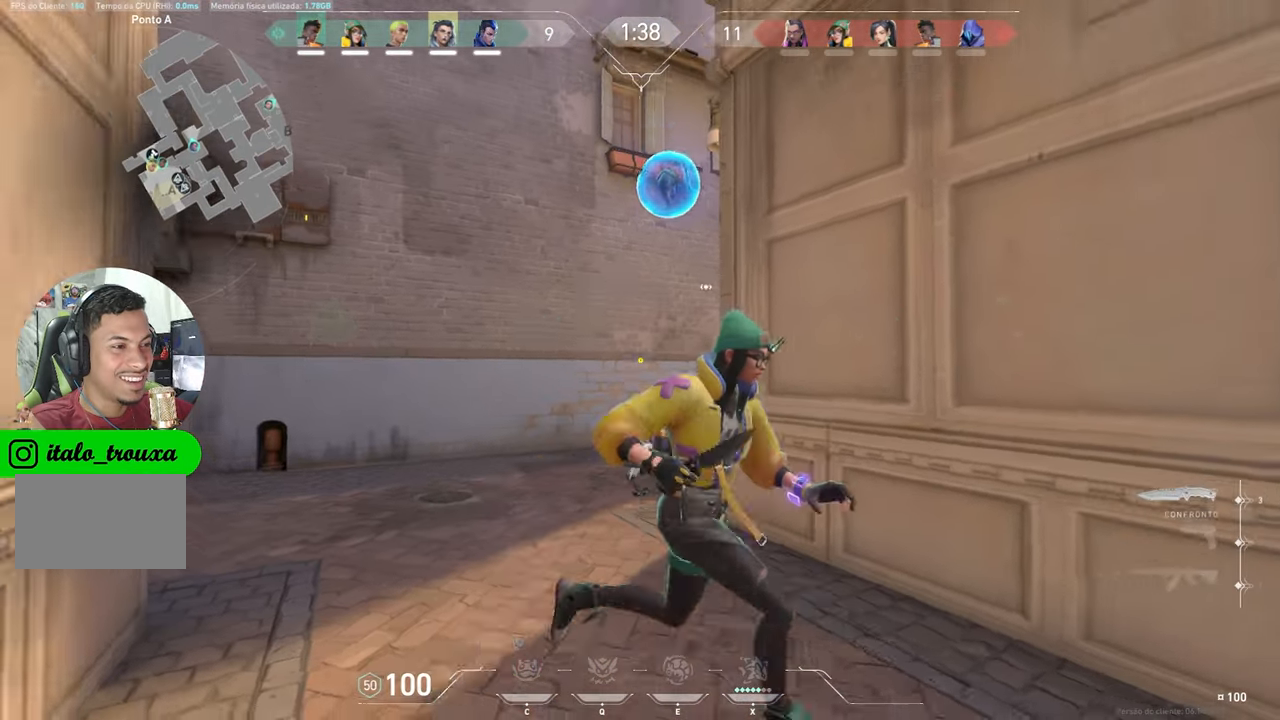
{"keys": ["a", "s", "shift"], "mouse_move": "still", "events": [[450, "a", "down"]]}
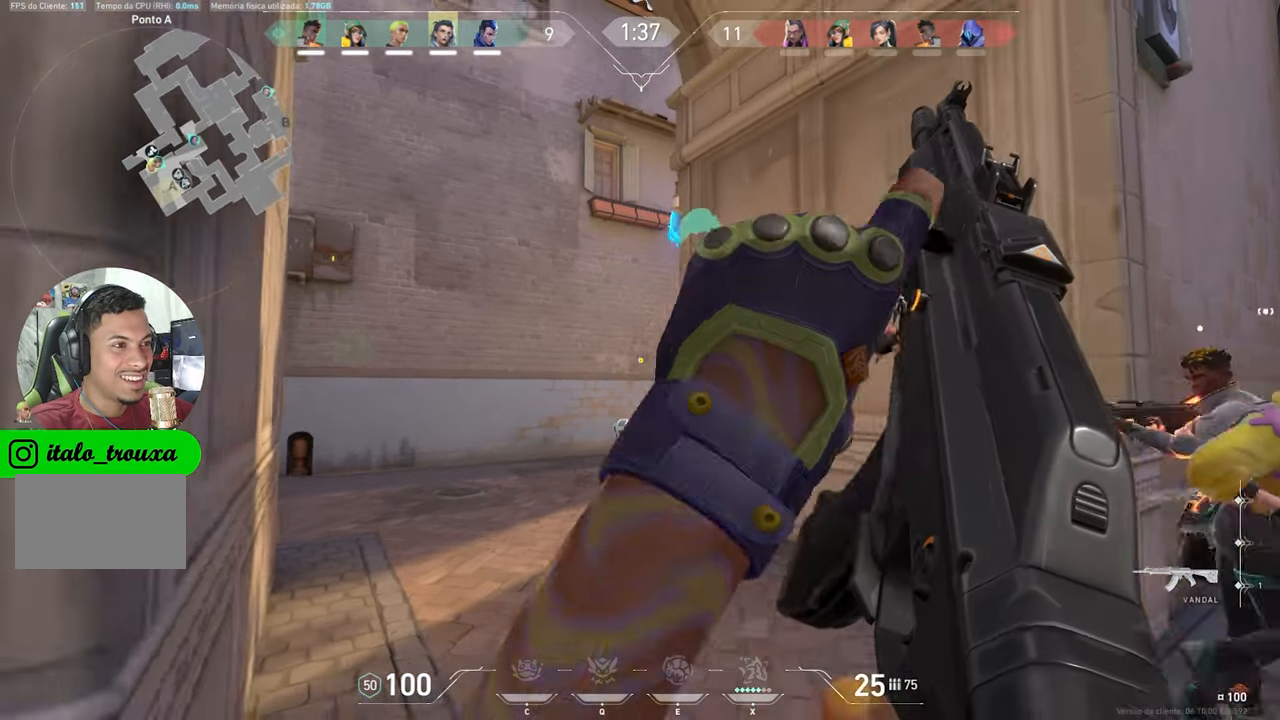
{"keys": ["shift", "w"], "mouse_move": "still", "events": [[34, "s", "up"], [134, "a", "up"], [234, "w", "down"]]}
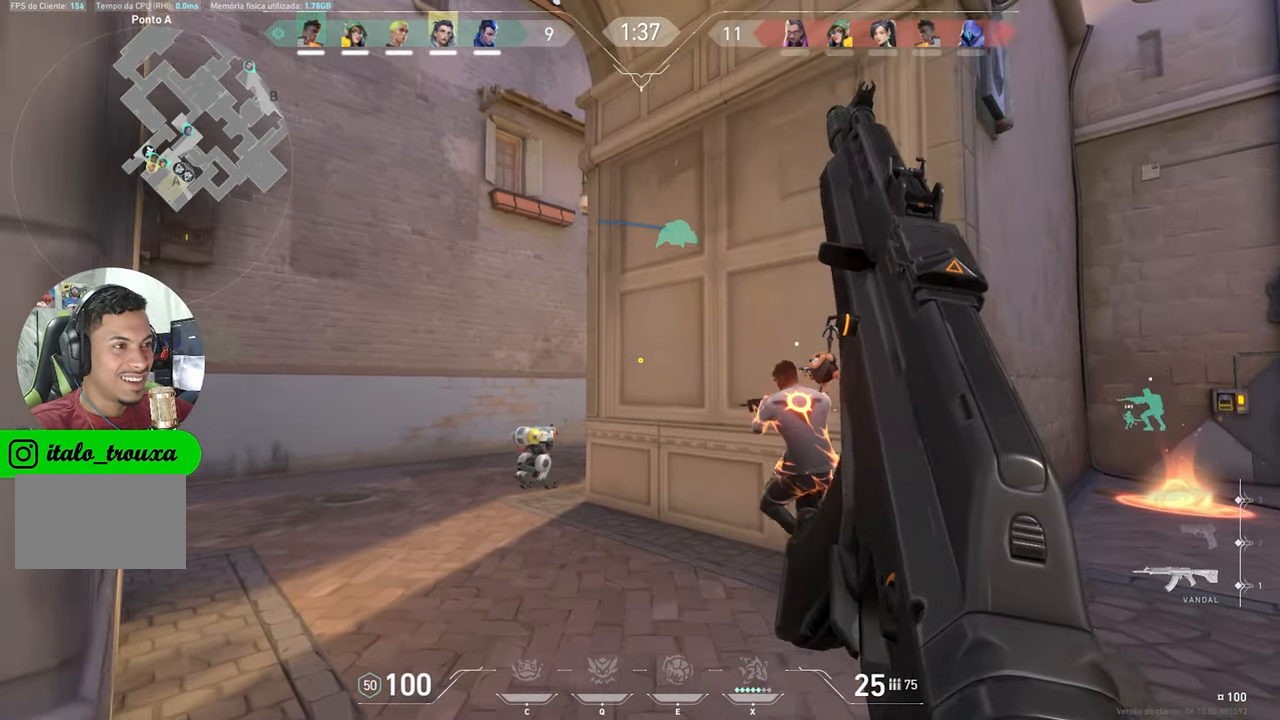
{"keys": ["a", "shift", "w"], "mouse_move": "still", "events": [[50, "a", "down"]]}
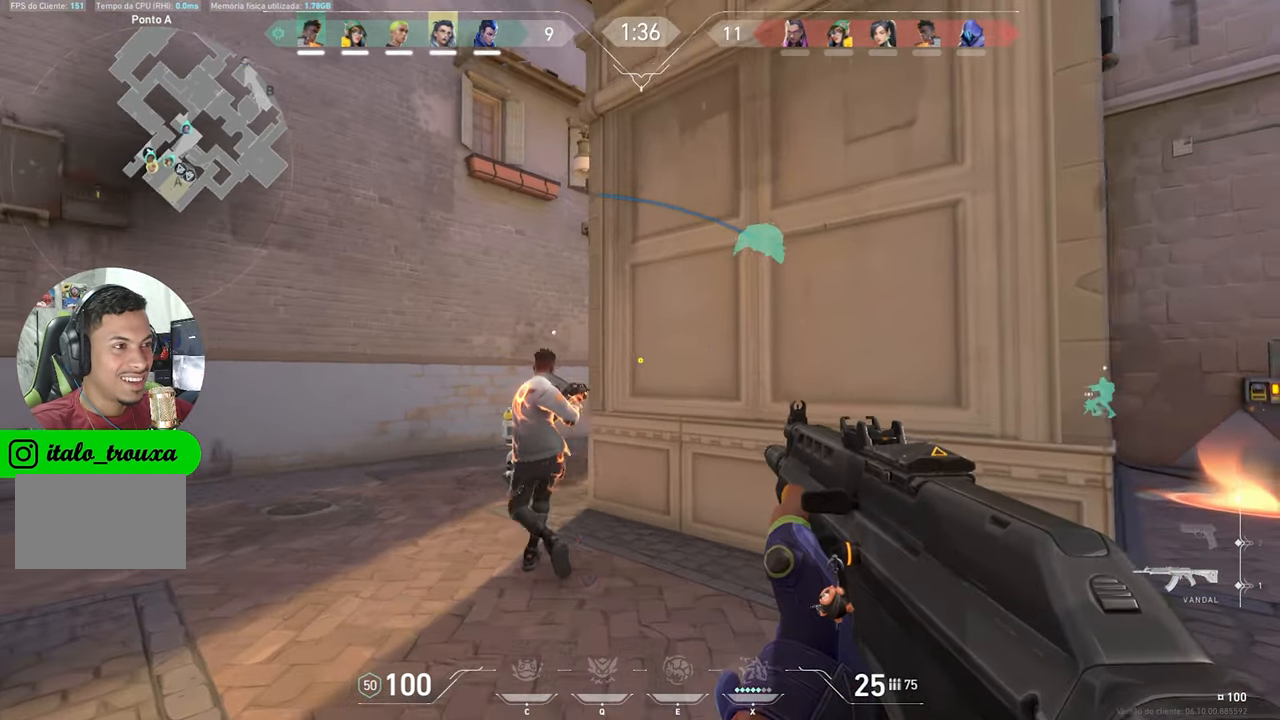
{"keys": ["a", "shift"], "mouse_move": "right", "events": [[200, "w", "up"]]}
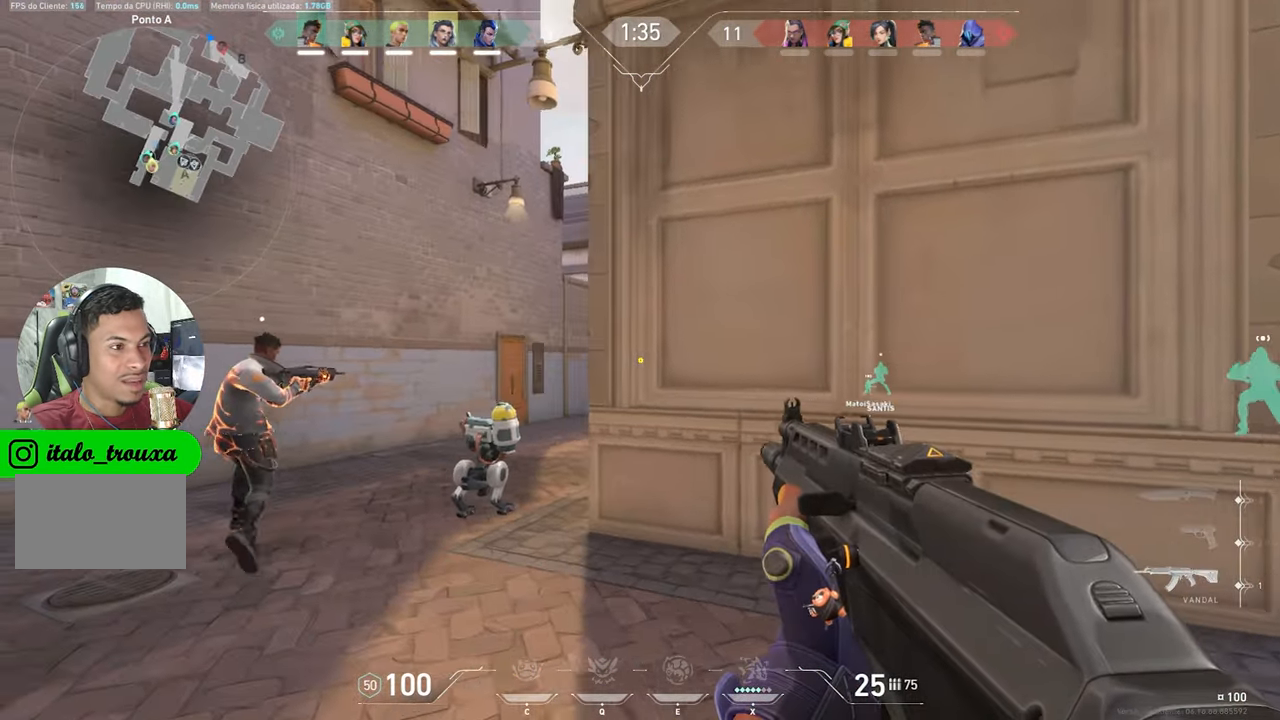
{"keys": ["d", "w"], "mouse_move": "right", "events": [[316, "d", "down"], [366, "a", "up"], [416, "shift", "up"], [416, "w", "down"]]}
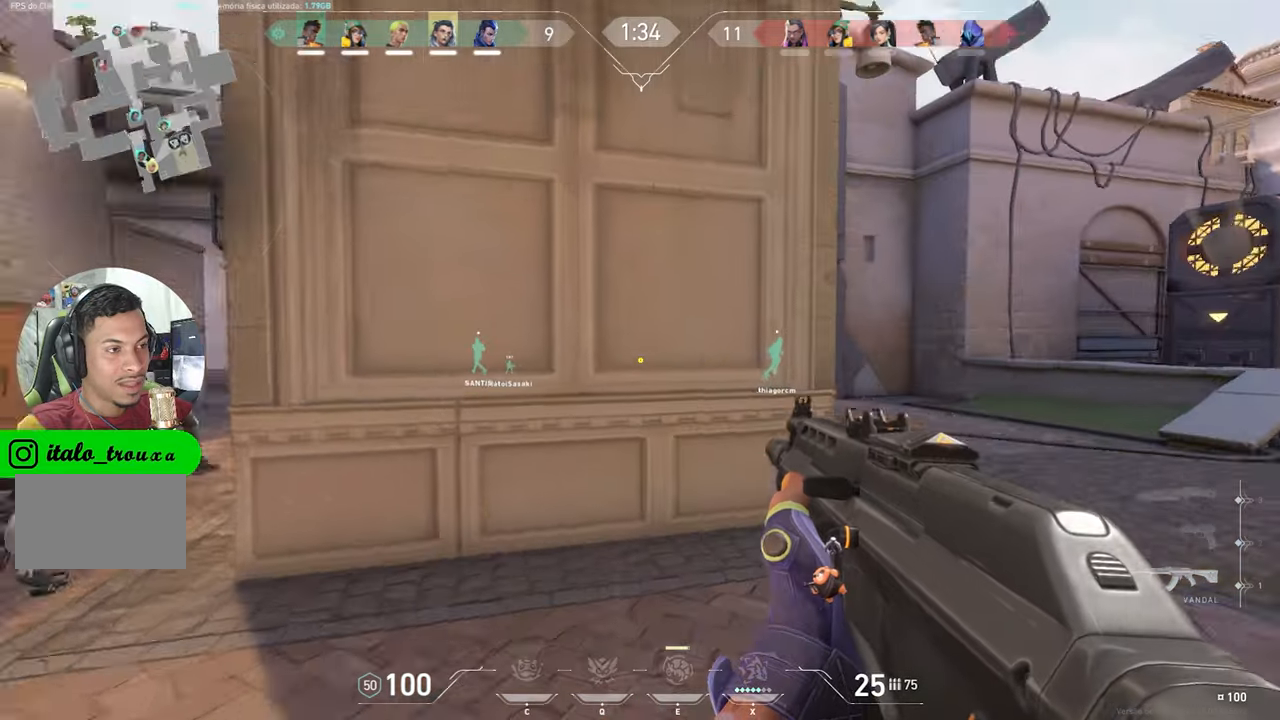
{"keys": ["d", "w"], "mouse_move": "still", "events": [[16, "d", "up"], [433, "d", "down"]]}
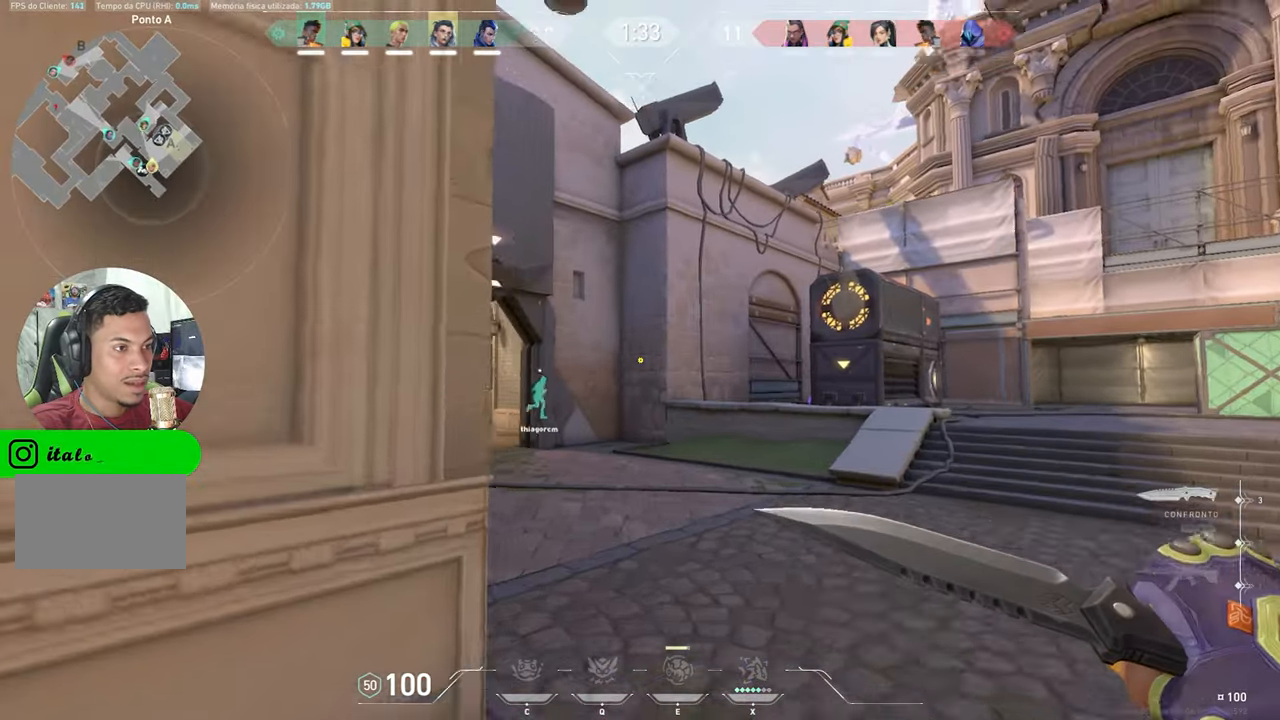
{"keys": ["w"], "mouse_move": "left", "events": [[83, "d", "up"], [400, "d", "down"], [500, "d", "up"]]}
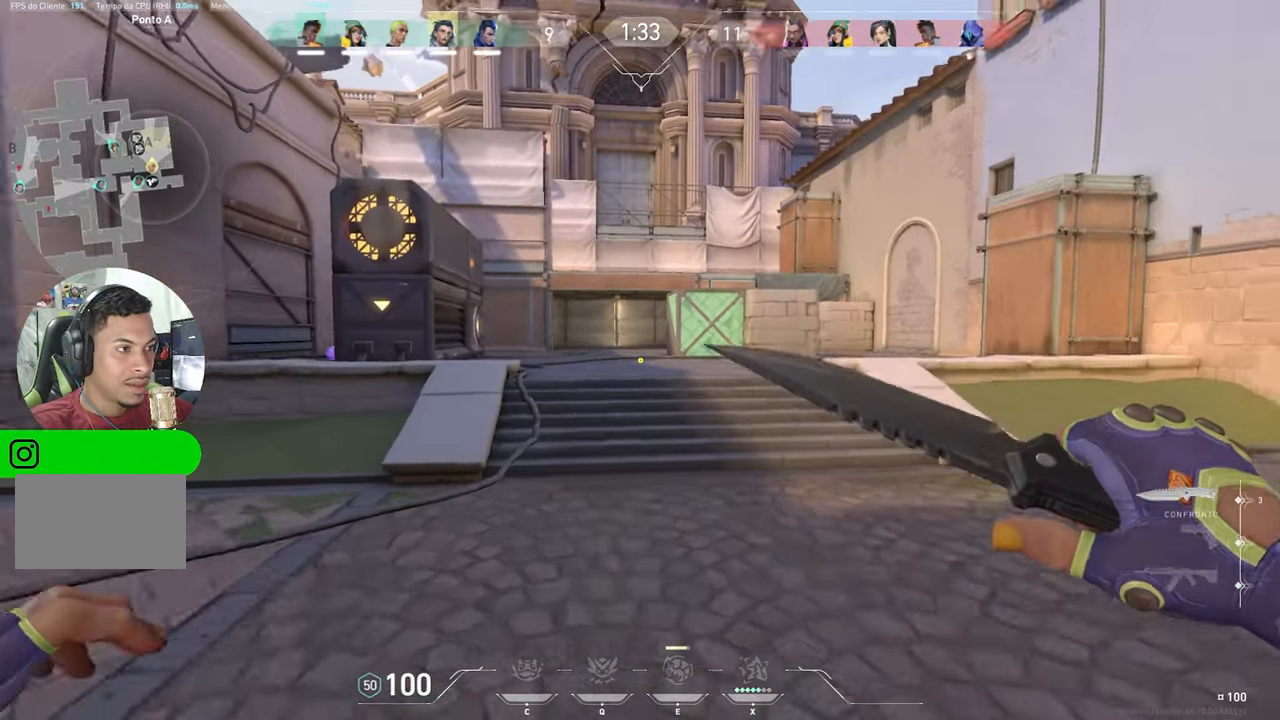
{"keys": ["a", "w"], "mouse_move": "left", "events": [[383, "a", "down"]]}
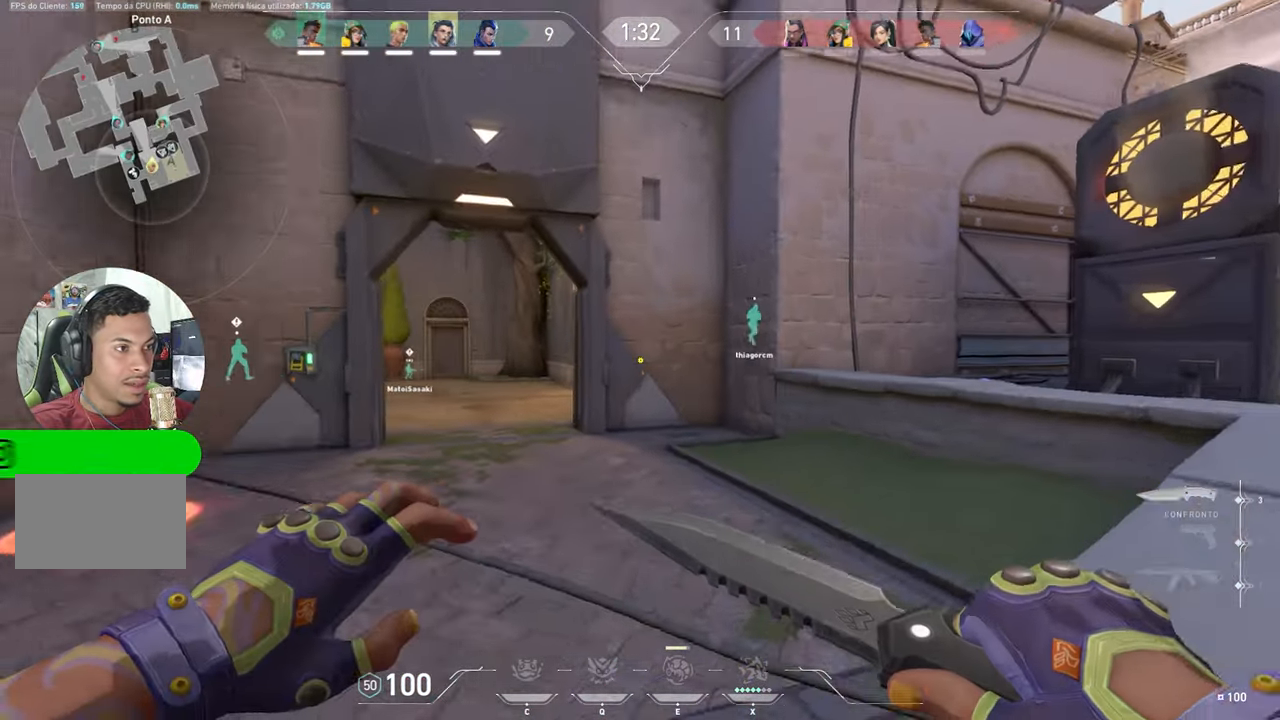
{"keys": ["w"], "mouse_move": "left", "events": [[66, "a", "up"]]}
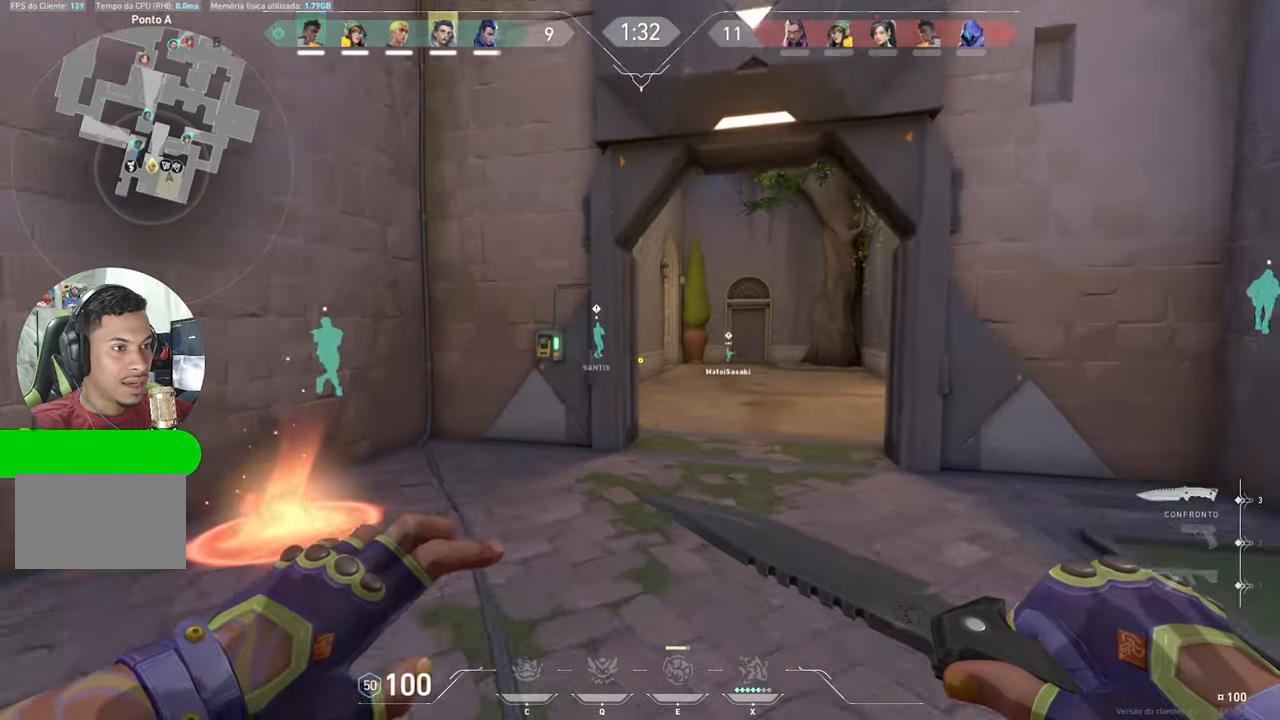
{"keys": ["w"], "mouse_move": "right", "events": []}
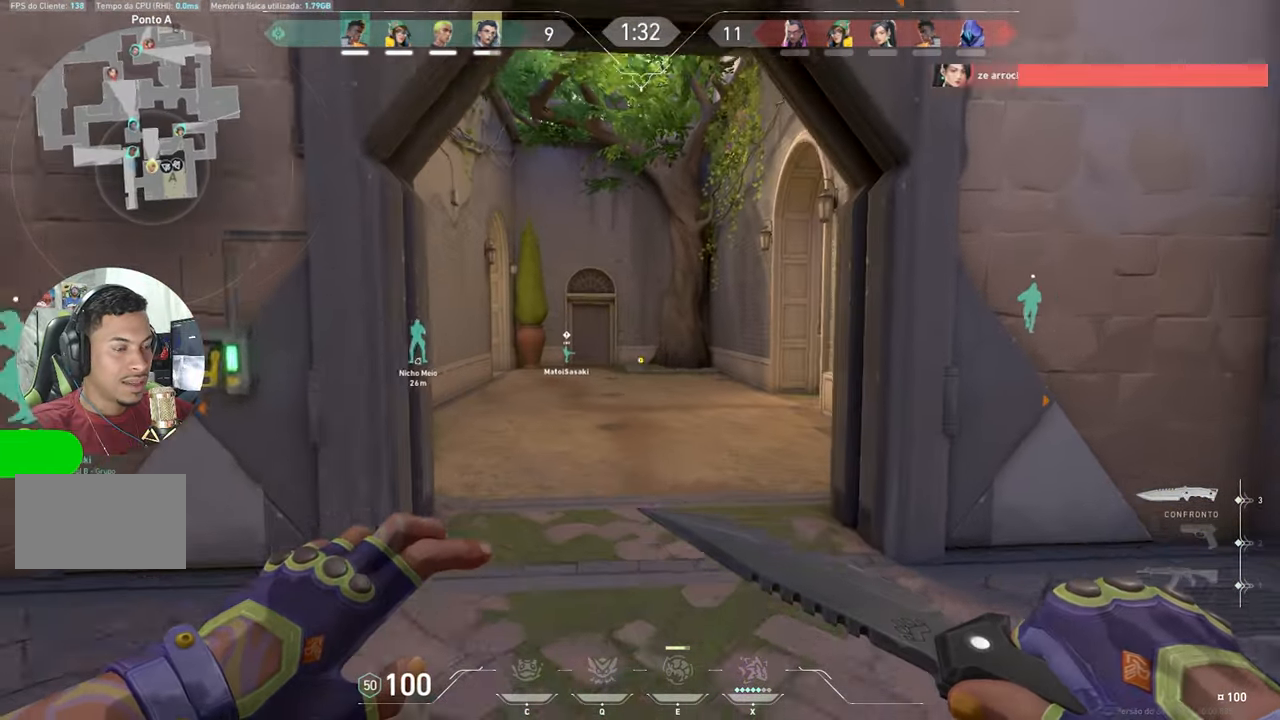
{"keys": ["w"], "mouse_move": "still", "events": []}